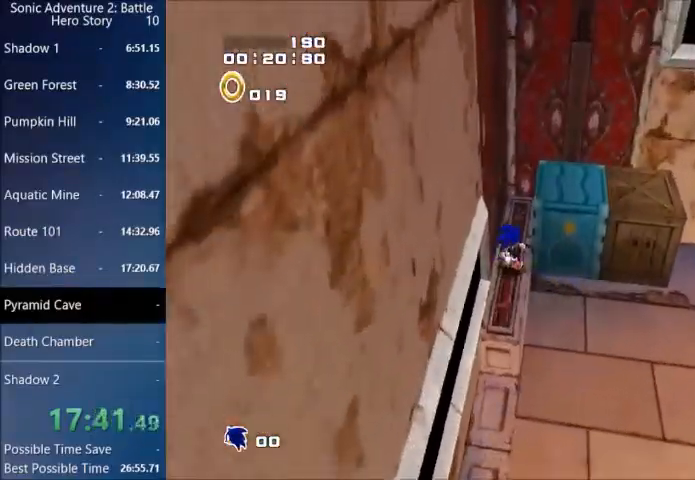
Gameplay with a controller (PlayStation layout); each line is a JSON object with the inputs held at the frame after it. "events" lists button and stick changes between this image and that frame as [ms after this image, input, new state], when the widget could be followed in between.
{"buttons": [], "left_stick": "up", "right_stick": "center", "events": []}
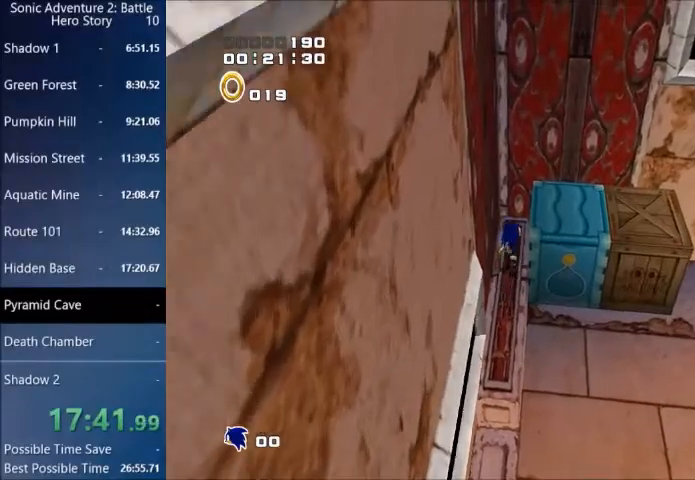
{"buttons": ["CIRCLE"], "left_stick": "up", "right_stick": "center", "events": [[200, "CIRCLE", "down"]]}
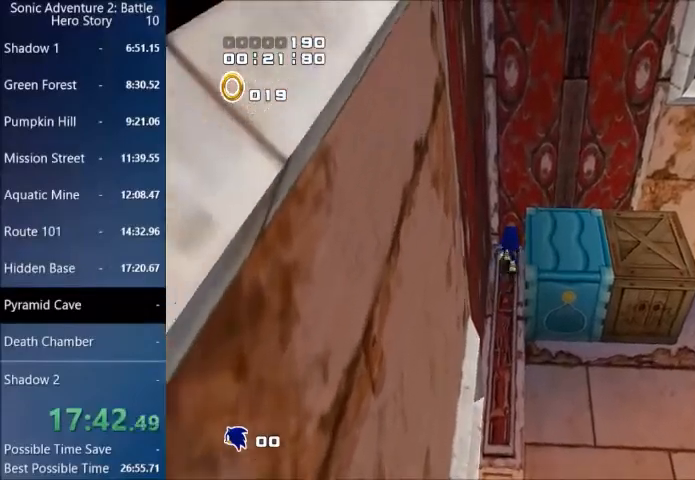
{"buttons": ["CROSS", "CIRCLE"], "left_stick": "up", "right_stick": "center", "events": [[300, "CROSS", "down"]]}
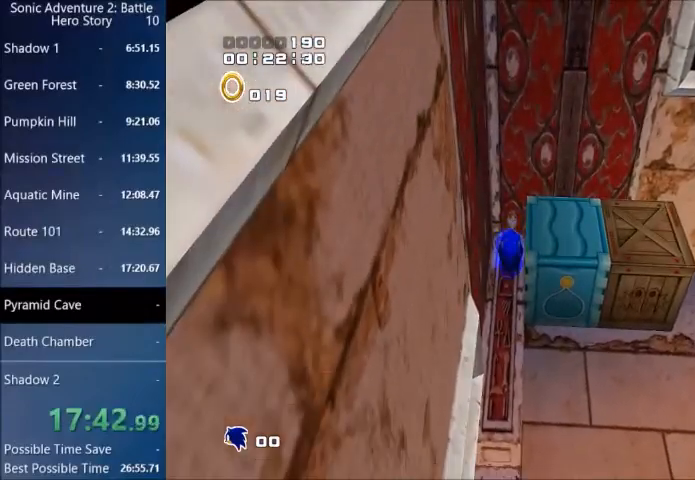
{"buttons": ["CIRCLE"], "left_stick": "up", "right_stick": "center", "events": [[33, "CIRCLE", "up"], [334, "CROSS", "up"], [467, "CROSS", "down"], [501, "CIRCLE", "down"], [501, "CROSS", "up"]]}
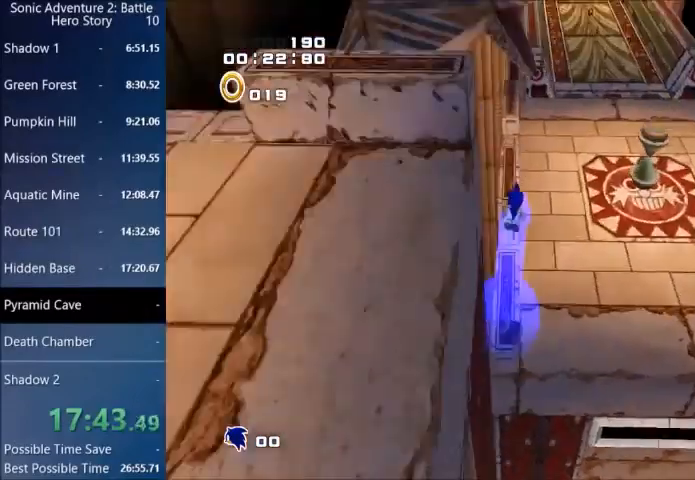
{"buttons": [], "left_stick": "up", "right_stick": "center", "events": [[33, "CIRCLE", "up"]]}
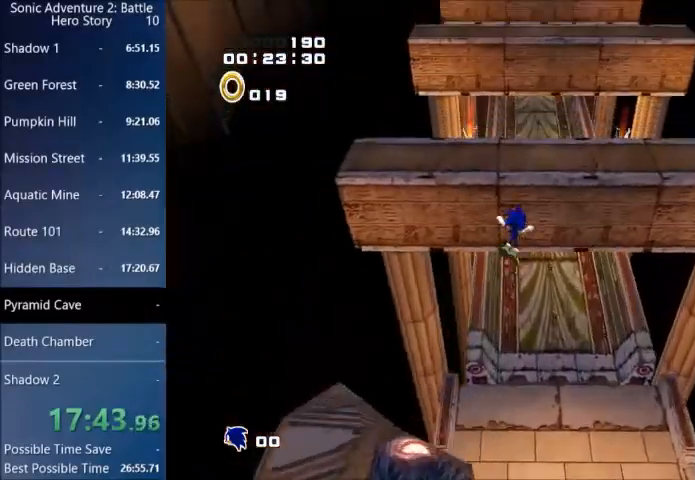
{"buttons": [], "left_stick": "center", "right_stick": "center", "events": [[67, "left_stick", "up-right"], [367, "left_stick", "center"]]}
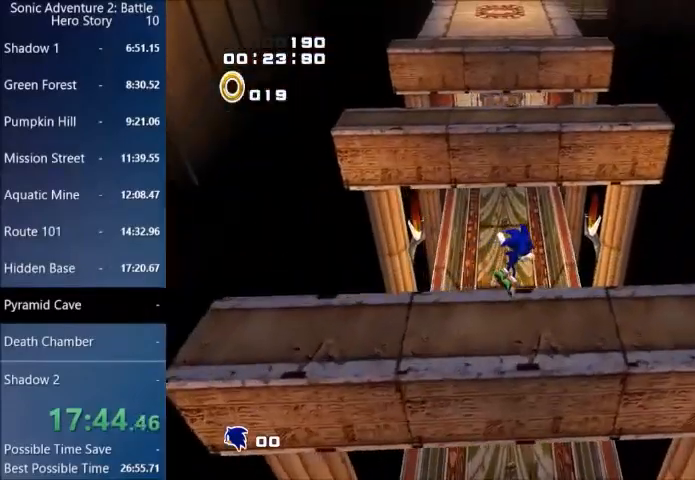
{"buttons": ["CIRCLE"], "left_stick": "up-right", "right_stick": "center", "events": [[33, "left_stick", "up-right"], [467, "CIRCLE", "down"]]}